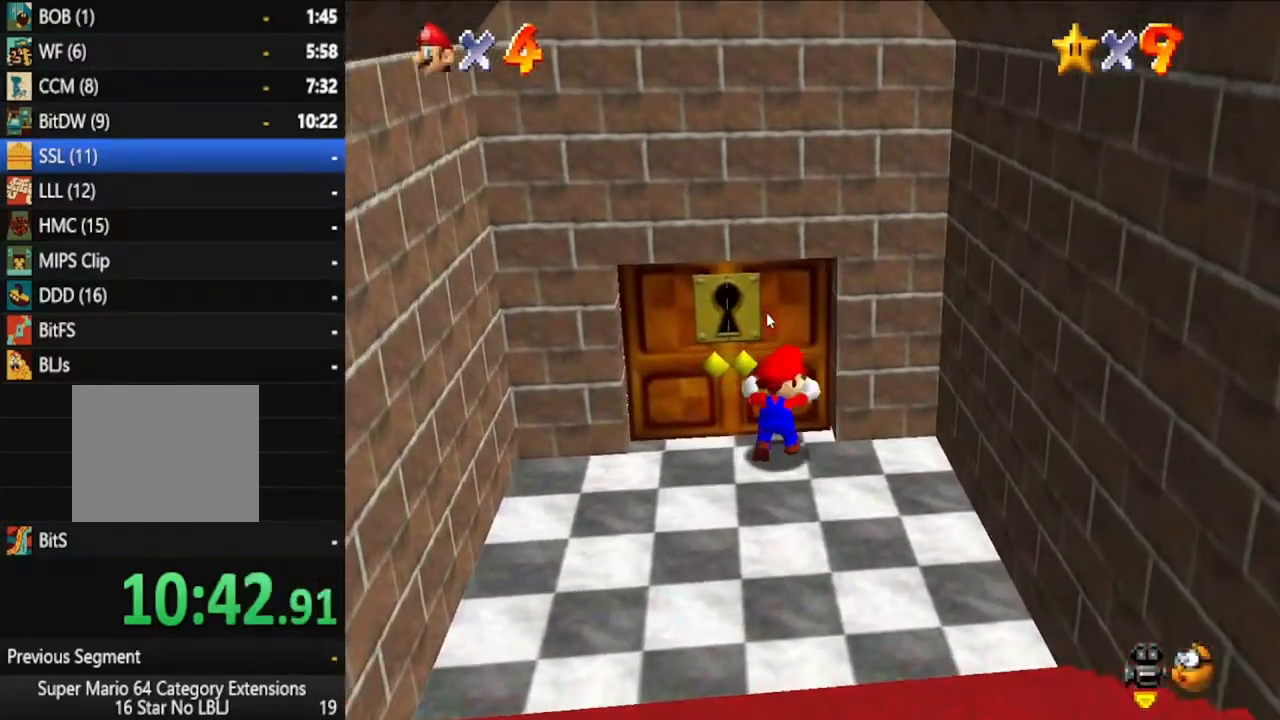
Gameplay with a controller (Xbox layout); each line is a JSON object with the inputs held at the frame after it (dt_ms = milliseconds from this image to that frame). "events" lists button and stick changes between this image and that frame as [ms after this image, input, new state], when the widget could be followed in between. Not read: L3 R3.
{"dt_ms": 500, "buttons": [], "left_stick": "up", "right_stick": "center", "events": [[283, "left_stick", "up"]]}
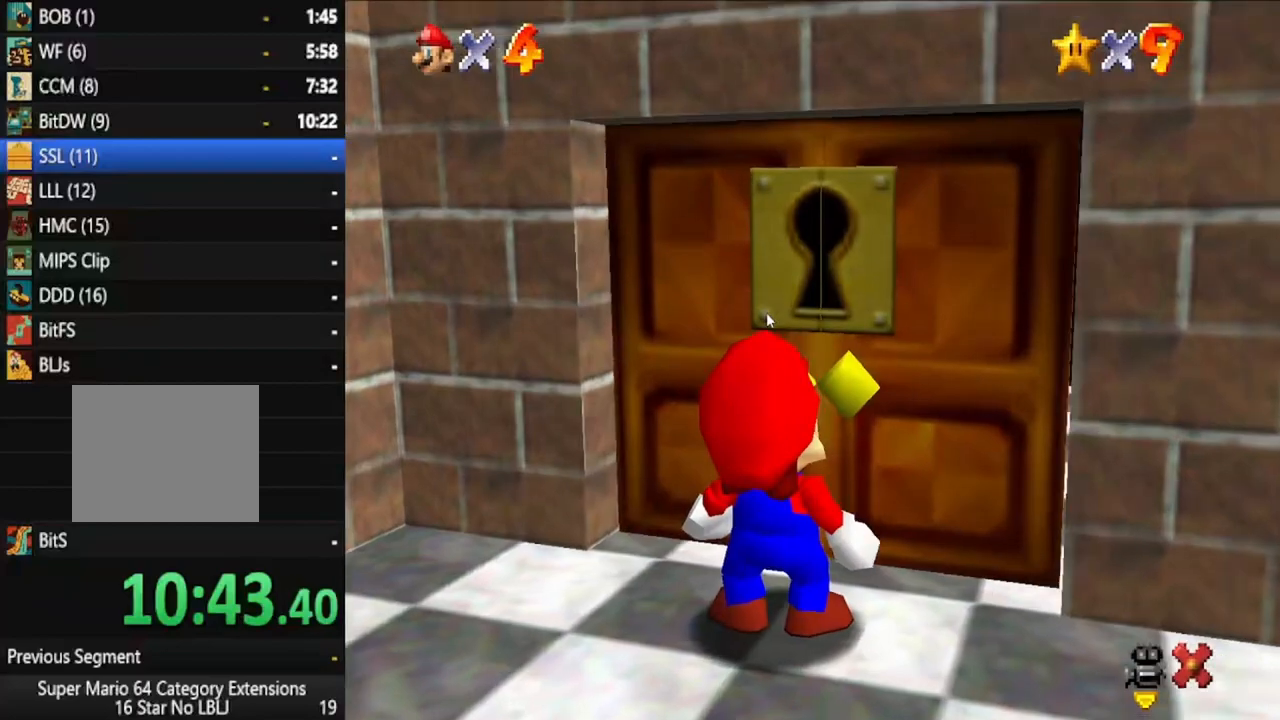
{"dt_ms": 500, "buttons": [], "left_stick": "center", "right_stick": "center", "events": [[400, "left_stick", "center"]]}
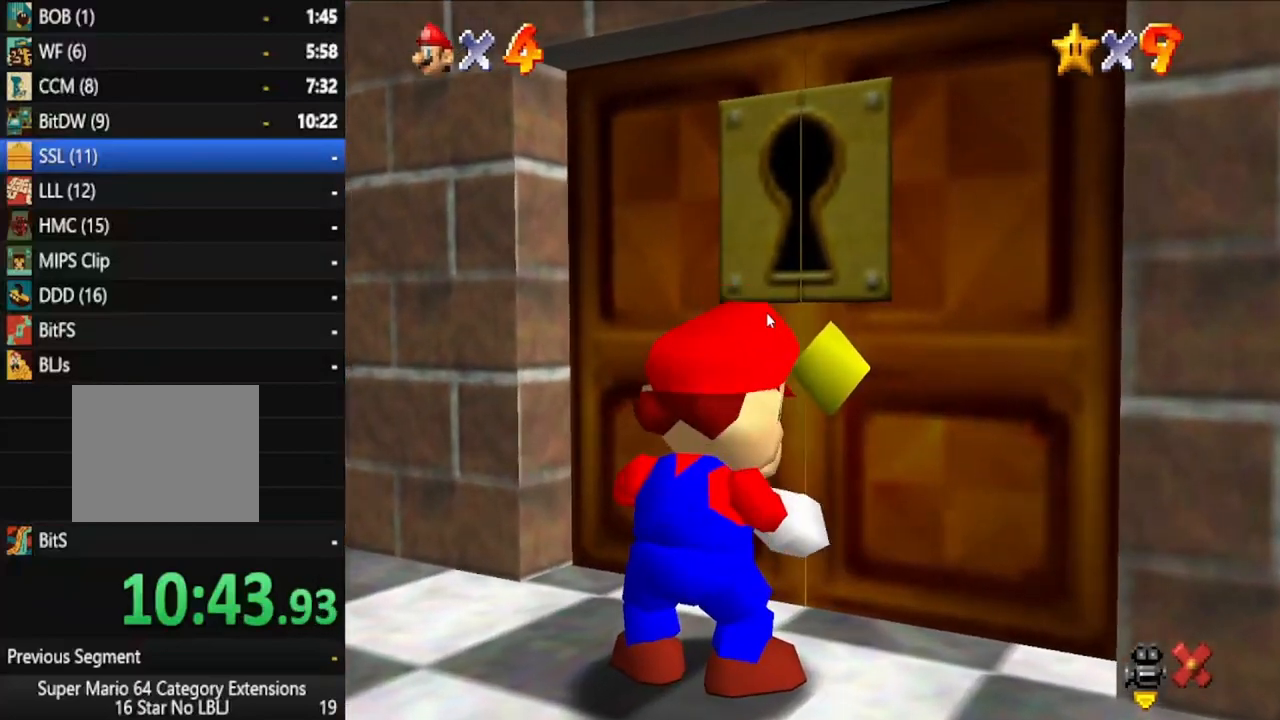
{"dt_ms": 500, "buttons": [], "left_stick": "center", "right_stick": "center", "events": []}
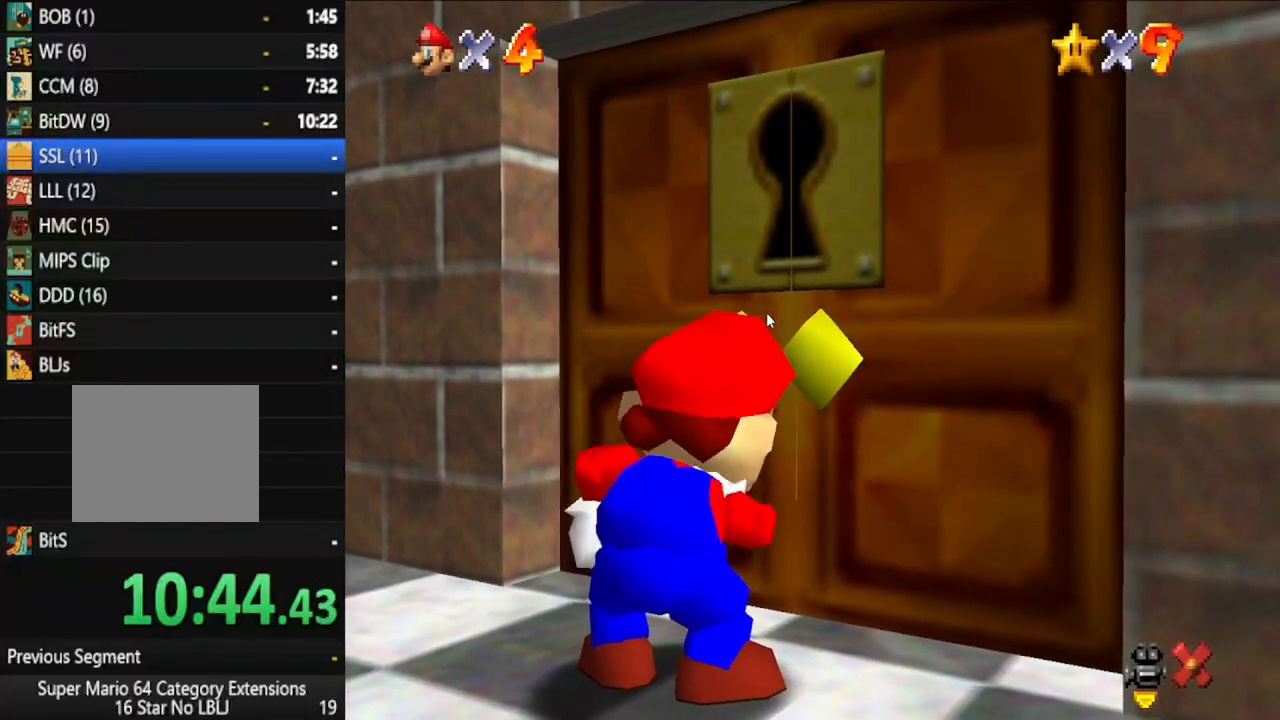
{"dt_ms": 500, "buttons": [], "left_stick": "center", "right_stick": "center", "events": []}
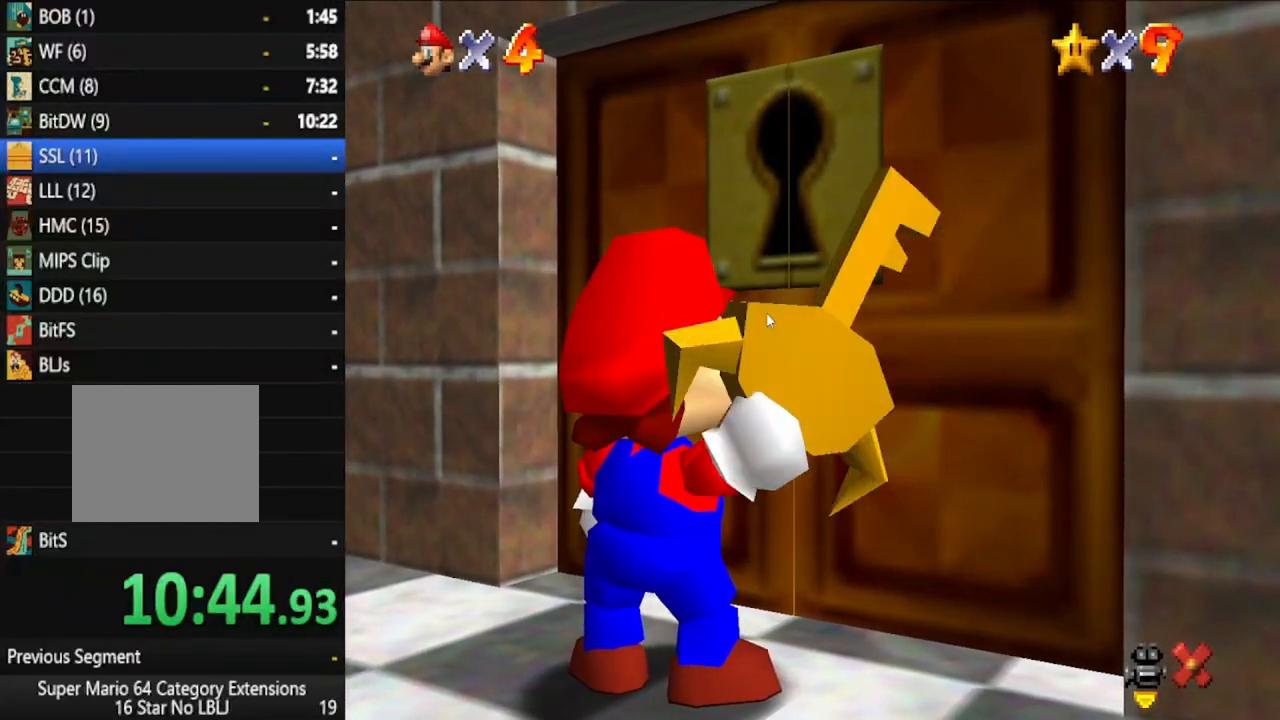
{"dt_ms": 500, "buttons": [], "left_stick": "center", "right_stick": "center", "events": []}
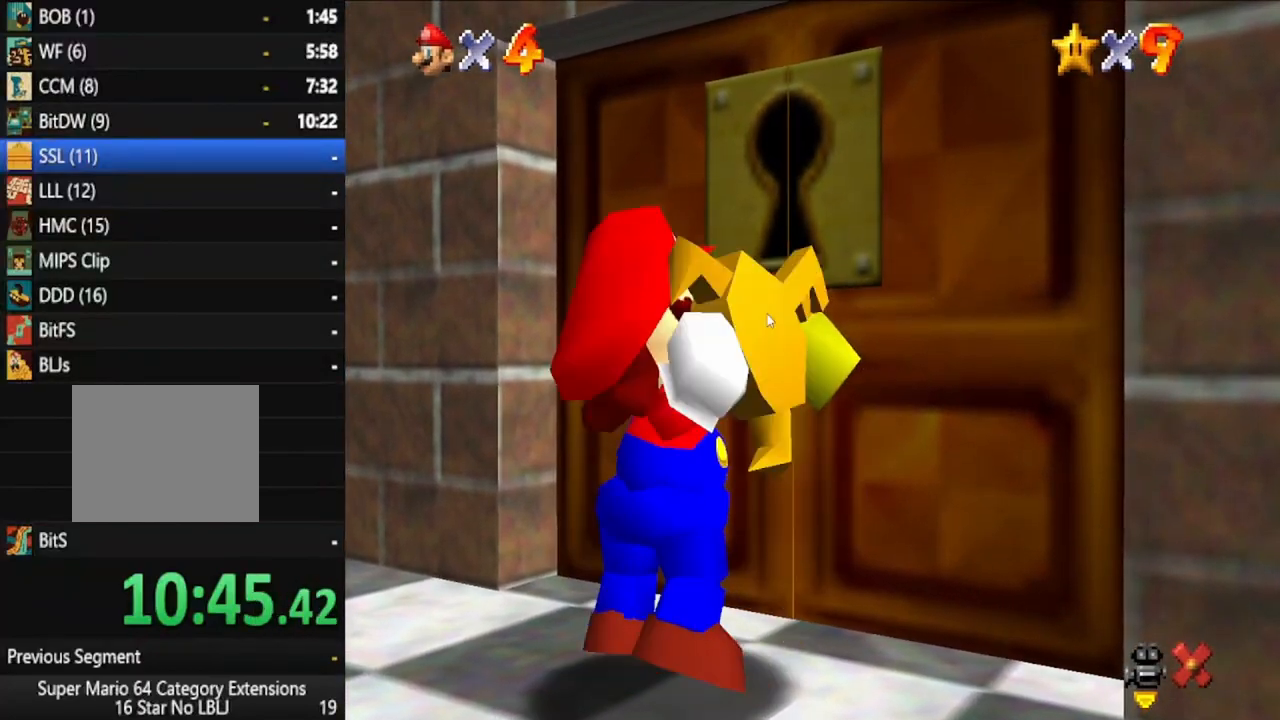
{"dt_ms": 500, "buttons": [], "left_stick": "center", "right_stick": "center", "events": []}
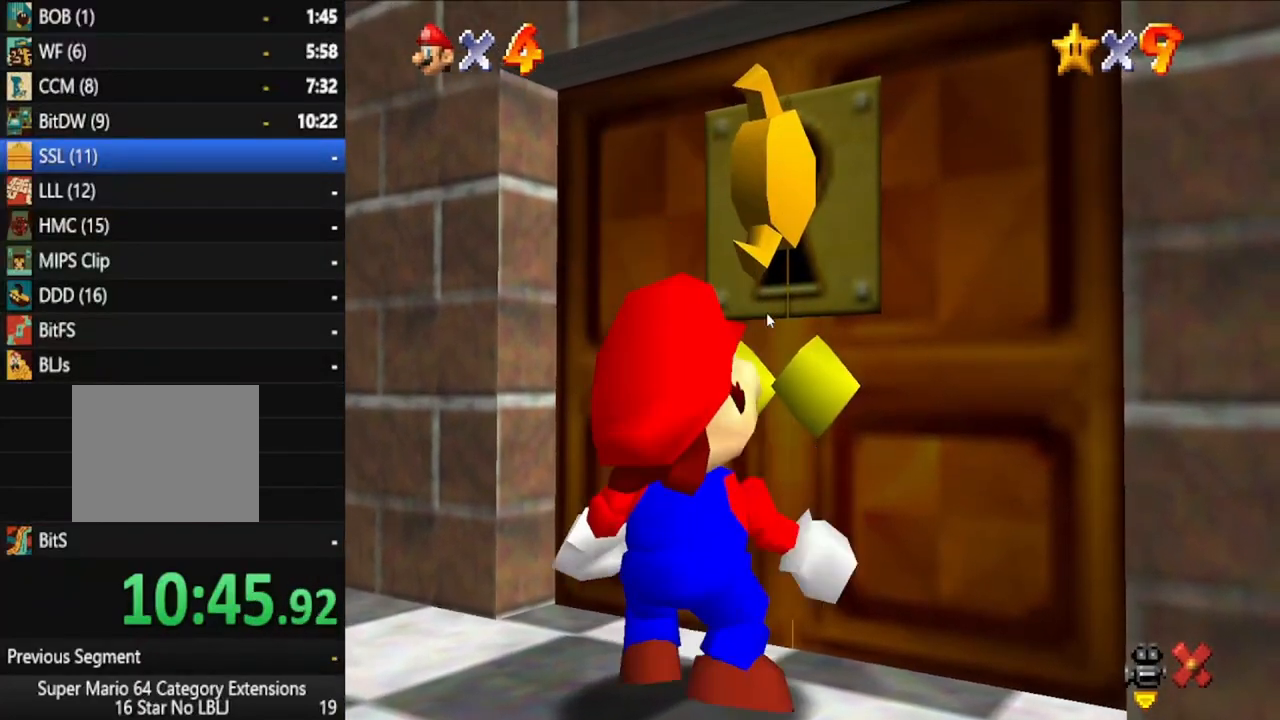
{"dt_ms": 500, "buttons": [], "left_stick": "center", "right_stick": "center", "events": []}
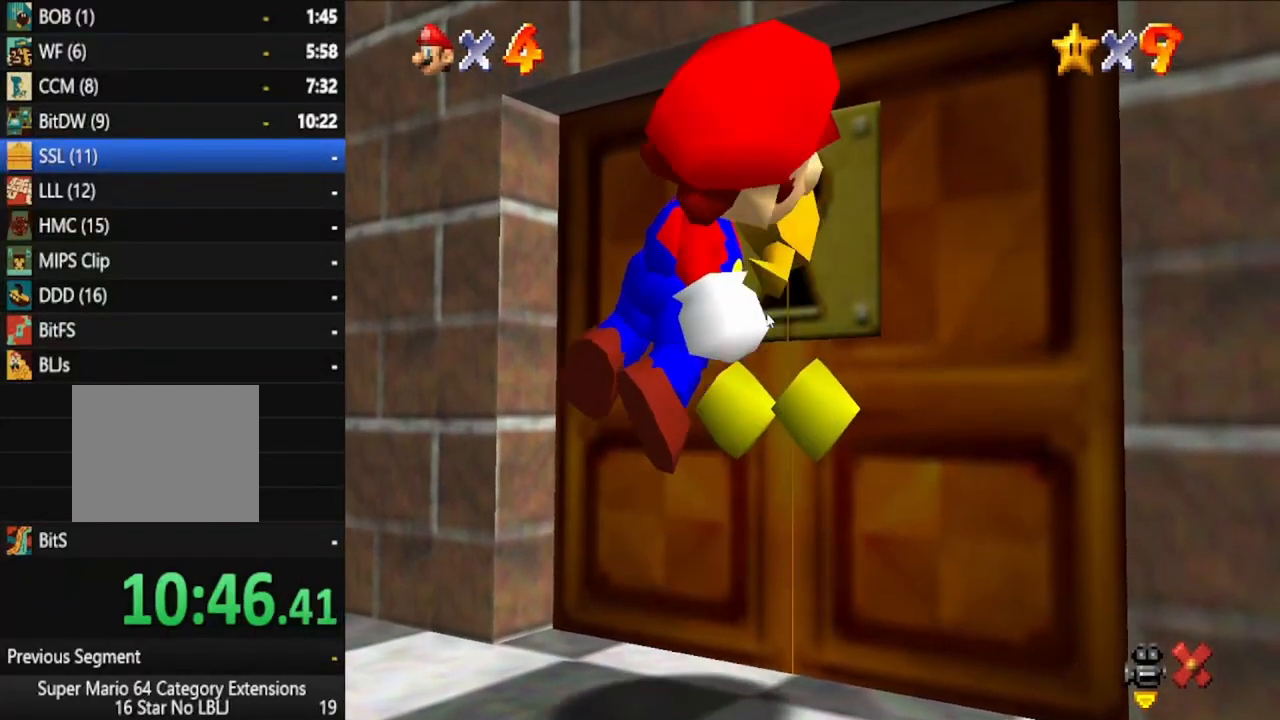
{"dt_ms": 500, "buttons": [], "left_stick": "center", "right_stick": "center", "events": []}
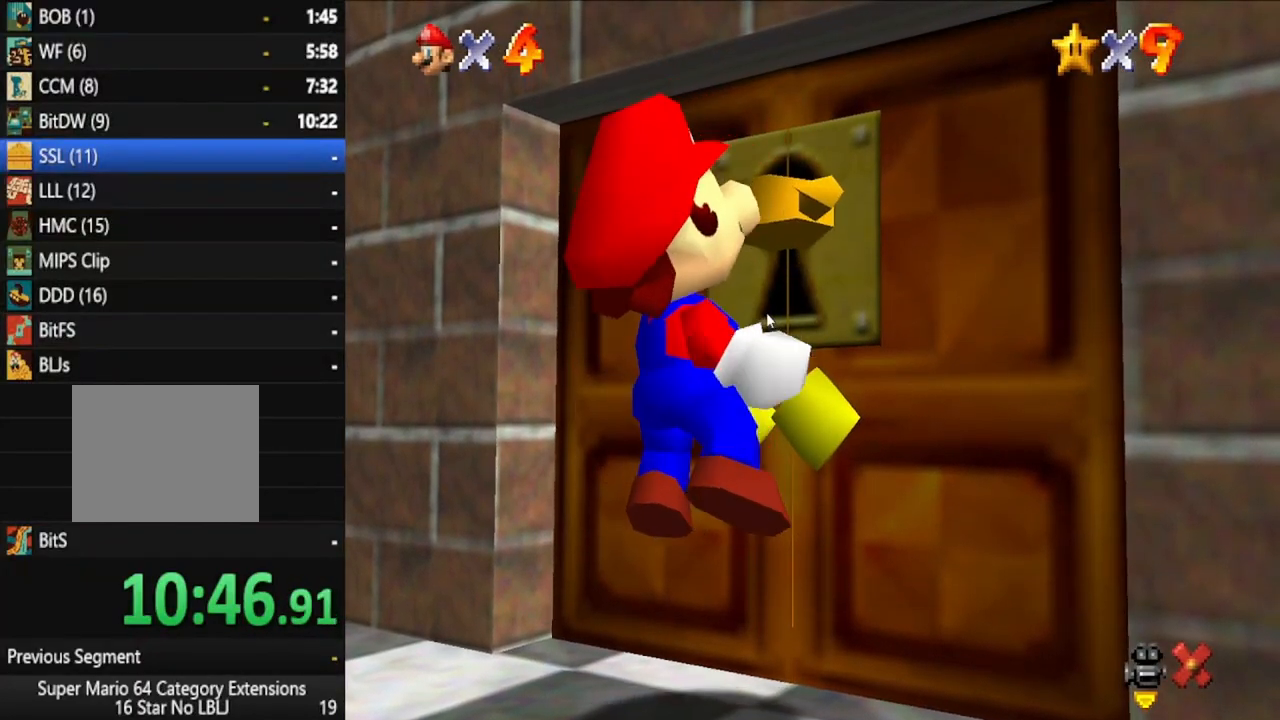
{"dt_ms": 500, "buttons": [], "left_stick": "center", "right_stick": "center", "events": []}
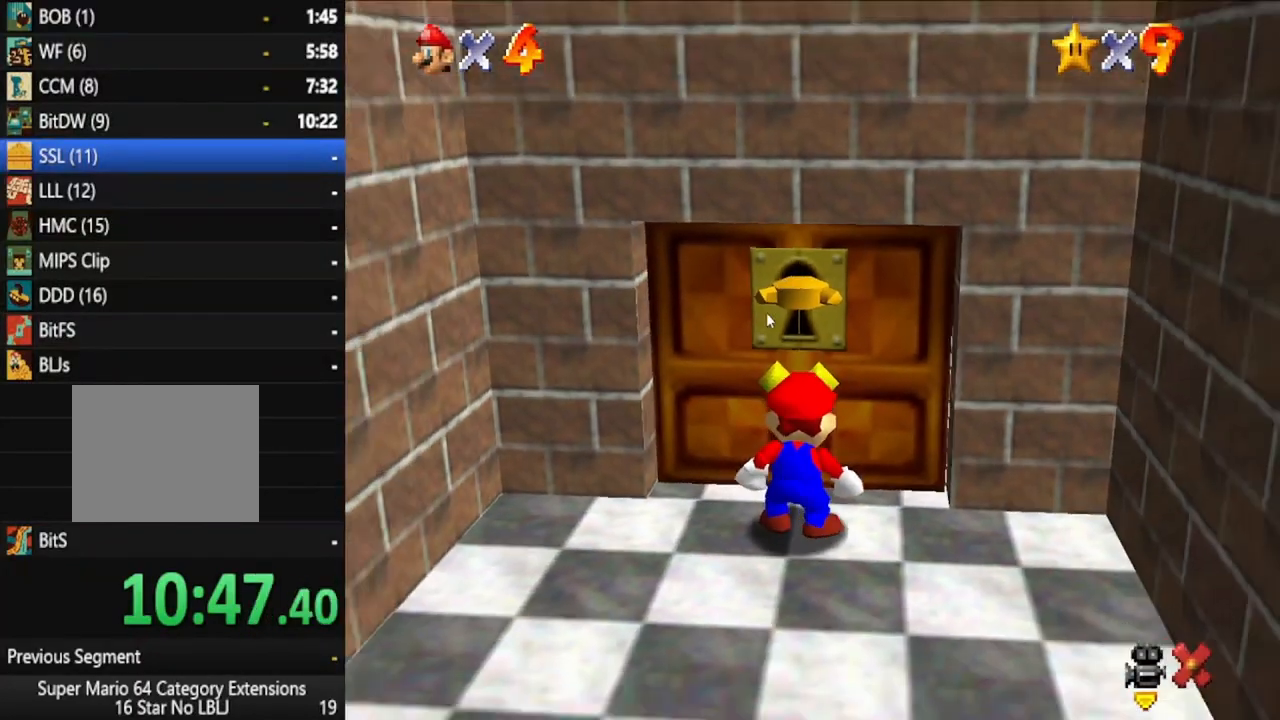
{"dt_ms": 500, "buttons": [], "left_stick": "center", "right_stick": "center", "events": []}
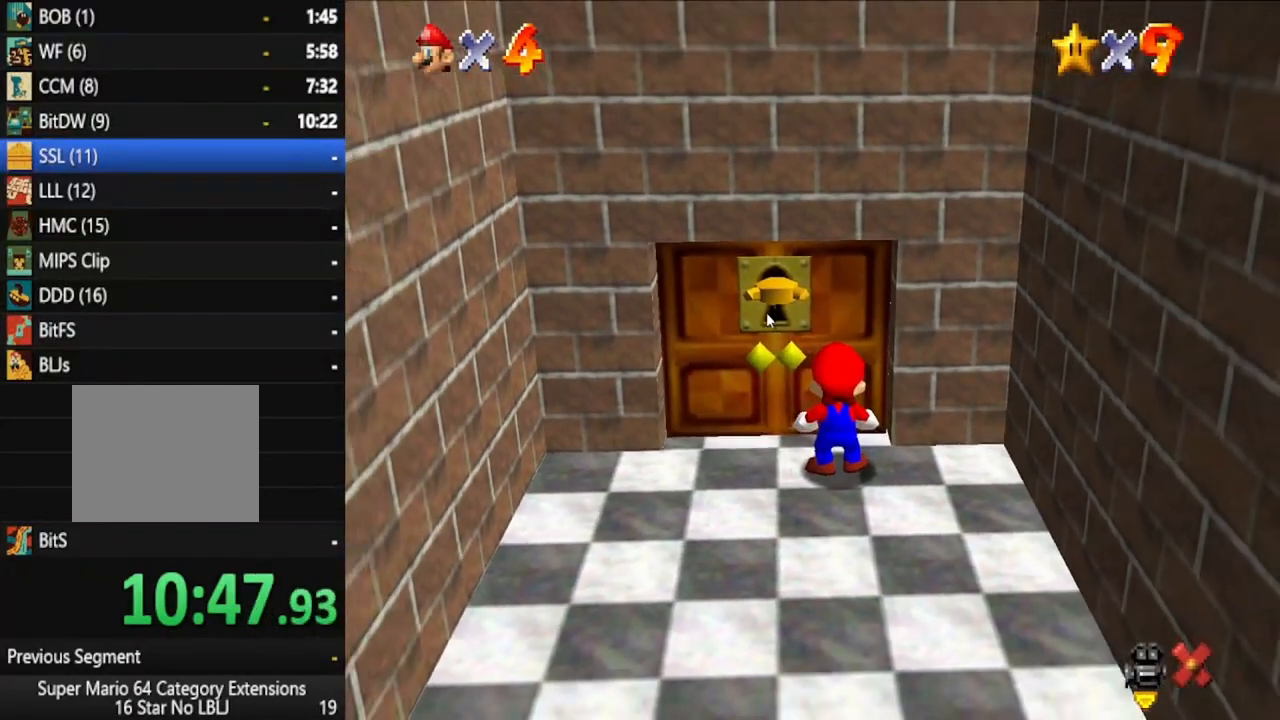
{"dt_ms": 500, "buttons": [], "left_stick": "center", "right_stick": "center", "events": []}
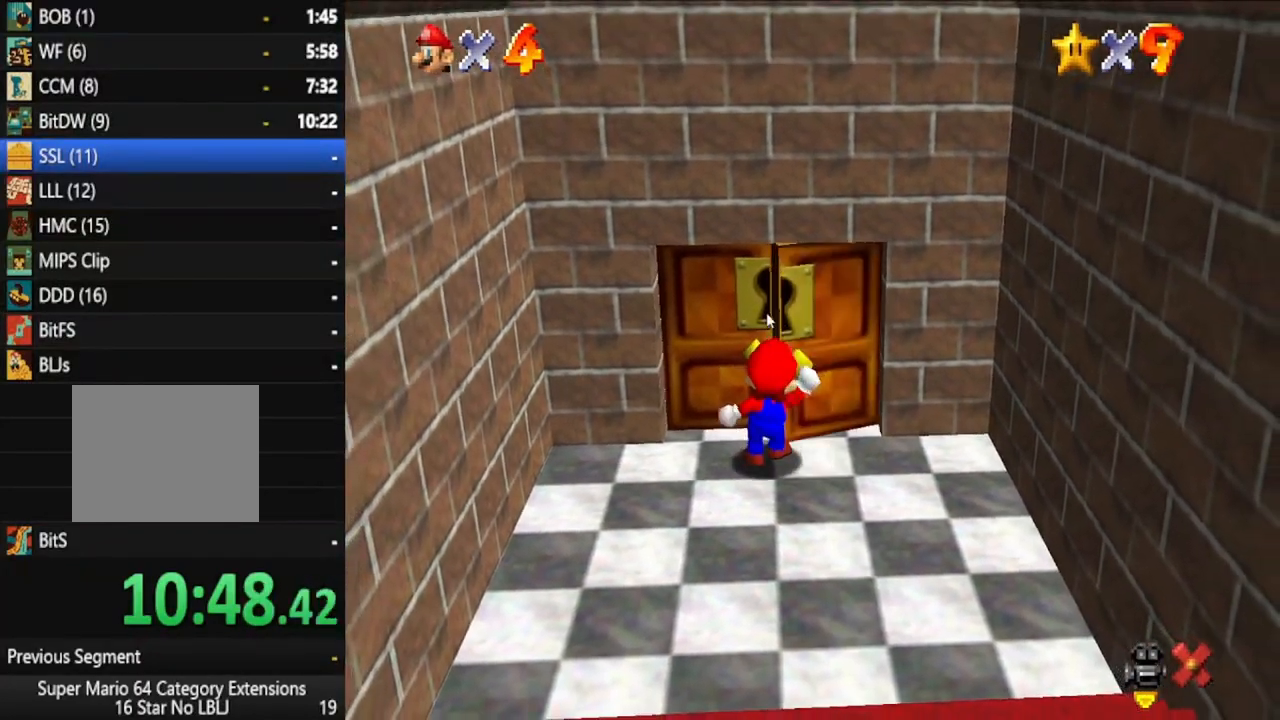
{"dt_ms": 500, "buttons": [], "left_stick": "center", "right_stick": "center", "events": [[417, "A", "down"], [500, "A", "up"]]}
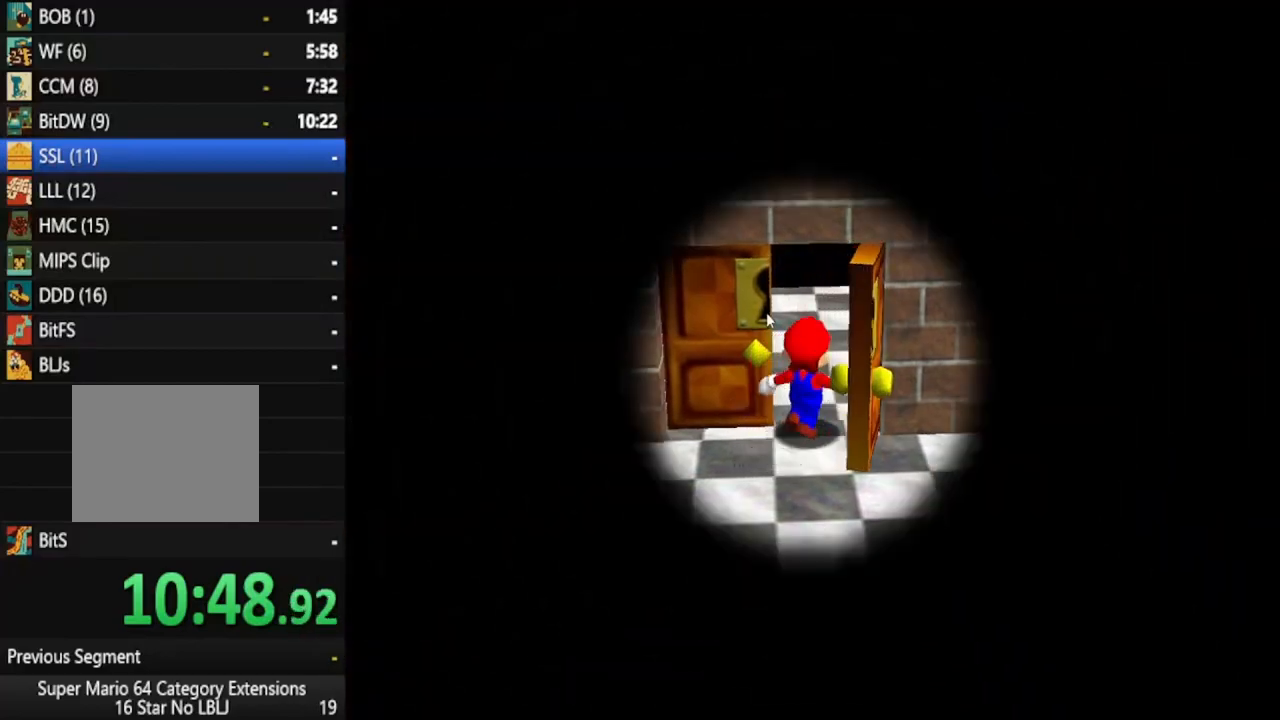
{"dt_ms": 500, "buttons": [], "left_stick": "down", "right_stick": "center", "events": [[67, "A", "down"], [167, "A", "up"], [250, "A", "down"], [333, "A", "up"], [417, "left_stick", "down"]]}
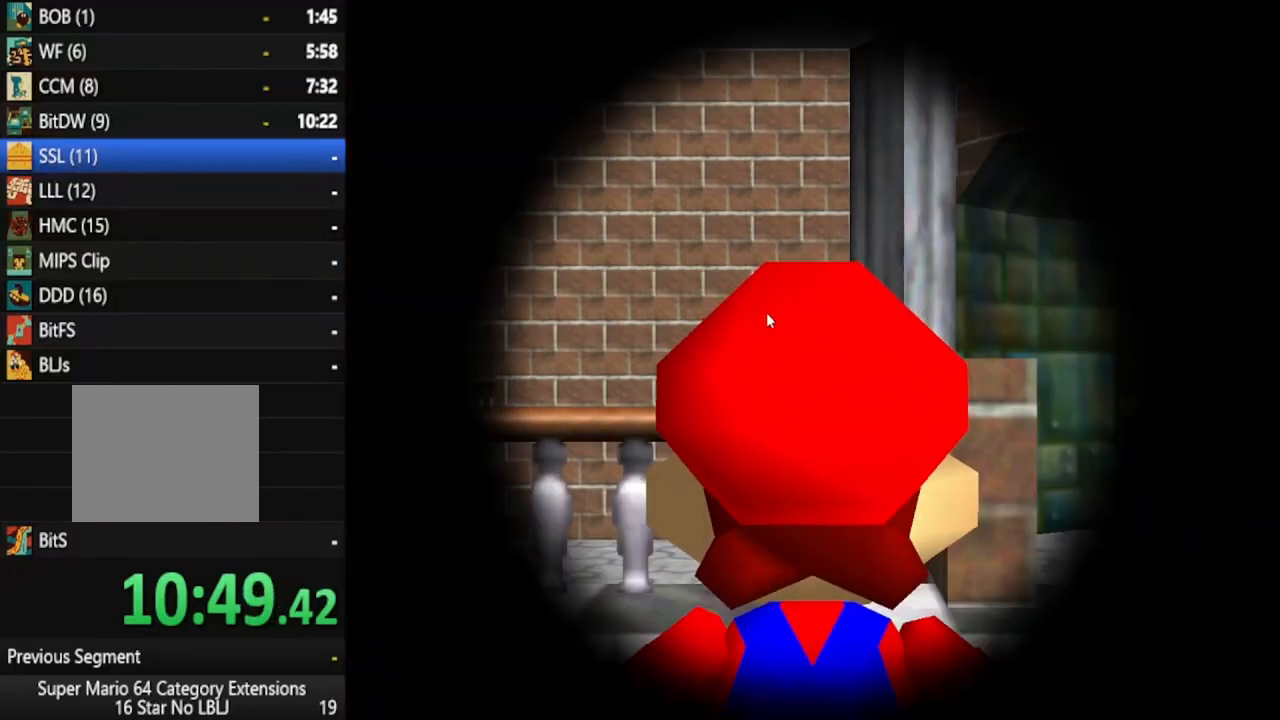
{"dt_ms": 500, "buttons": [], "left_stick": "down-right", "right_stick": "down", "events": [[367, "right_stick", "down"], [467, "left_stick", "down-right"]]}
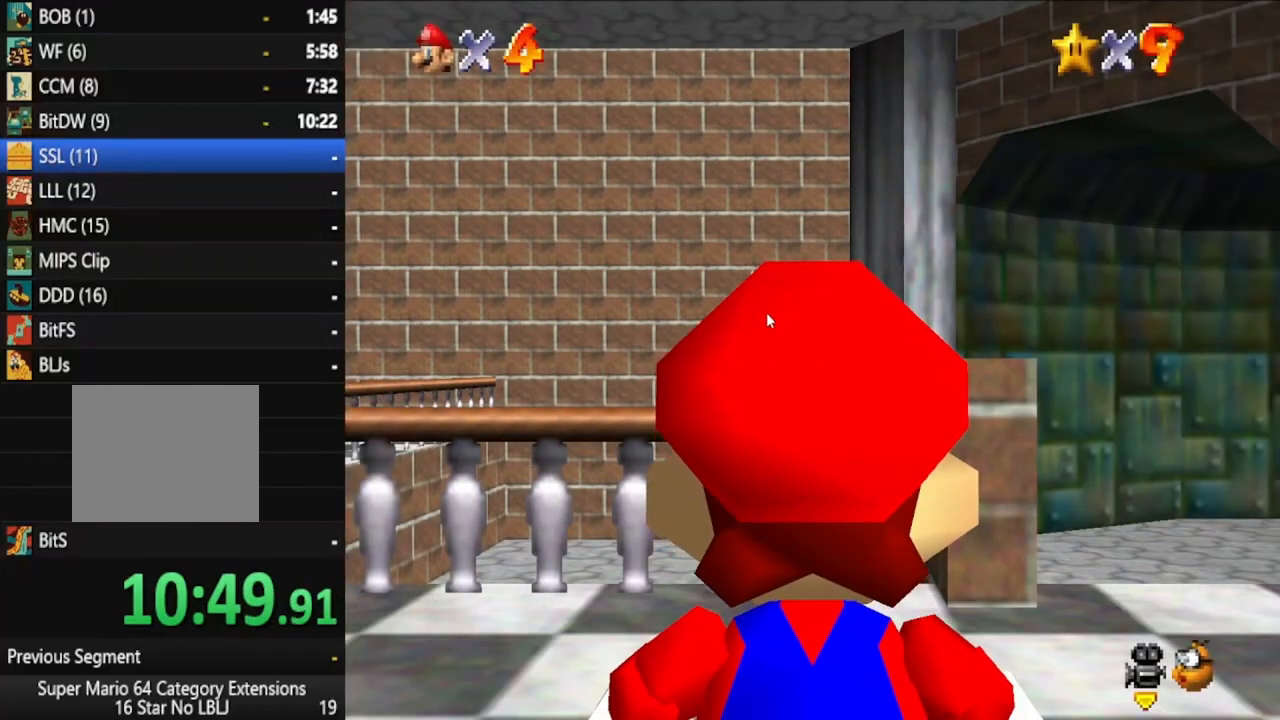
{"dt_ms": 500, "buttons": [], "left_stick": "up-right", "right_stick": "center", "events": [[33, "left_stick", "right"], [117, "left_stick", "up-right"], [133, "right_stick", "center"]]}
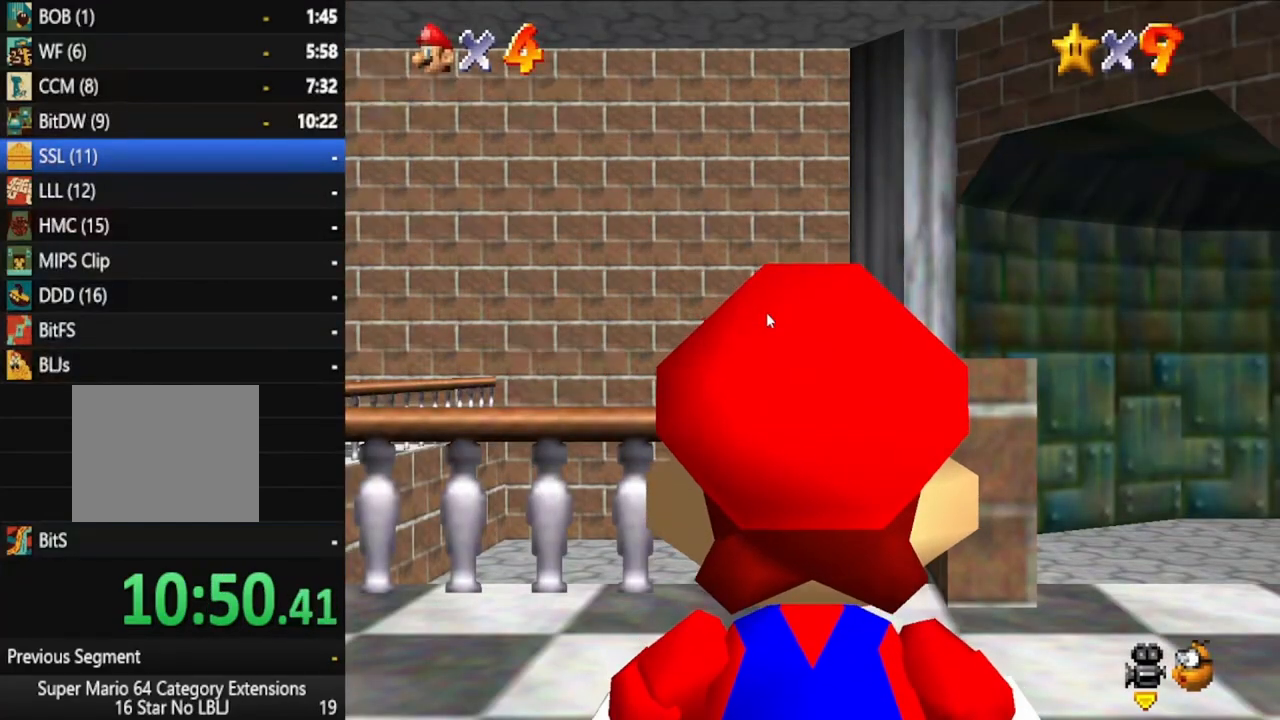
{"dt_ms": 500, "buttons": [], "left_stick": "up", "right_stick": "center", "events": [[450, "left_stick", "up"]]}
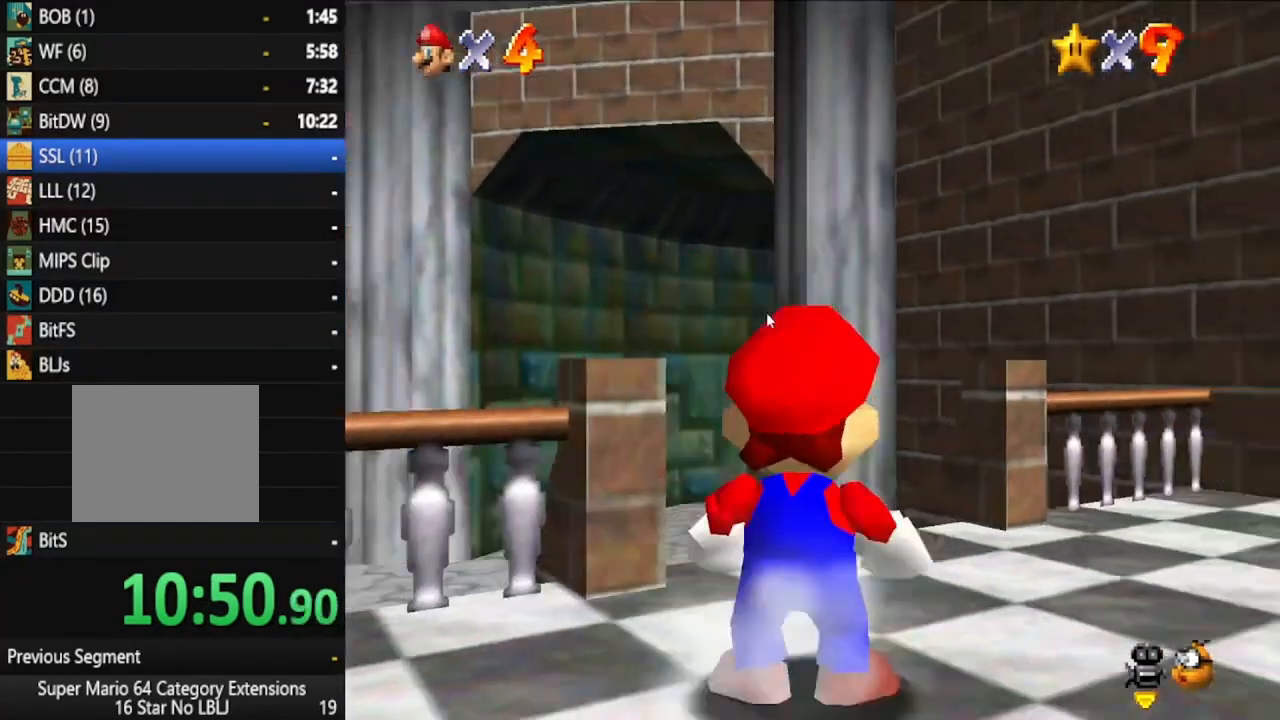
{"dt_ms": 500, "buttons": [], "left_stick": "left", "right_stick": "center", "events": [[33, "A", "down"], [67, "left_stick", "up-left"], [183, "A", "up"], [217, "left_stick", "left"]]}
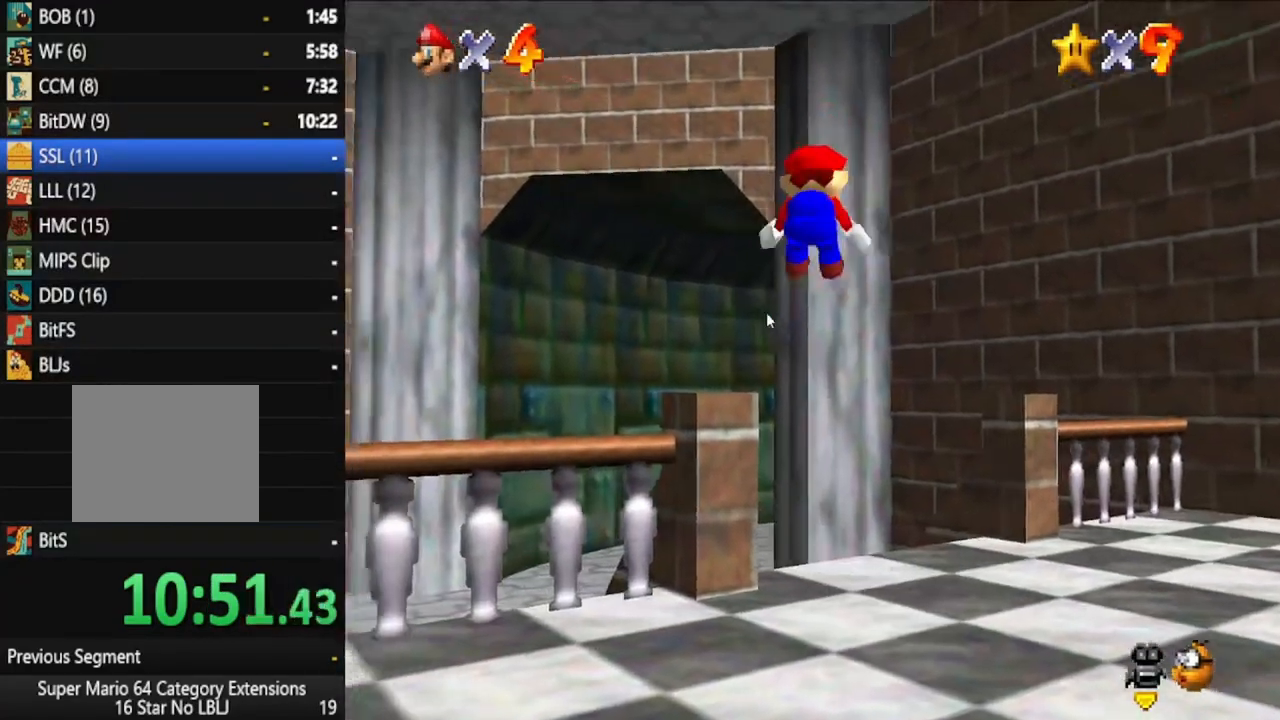
{"dt_ms": 500, "buttons": [], "left_stick": "up-left", "right_stick": "center", "events": [[133, "left_stick", "up-left"]]}
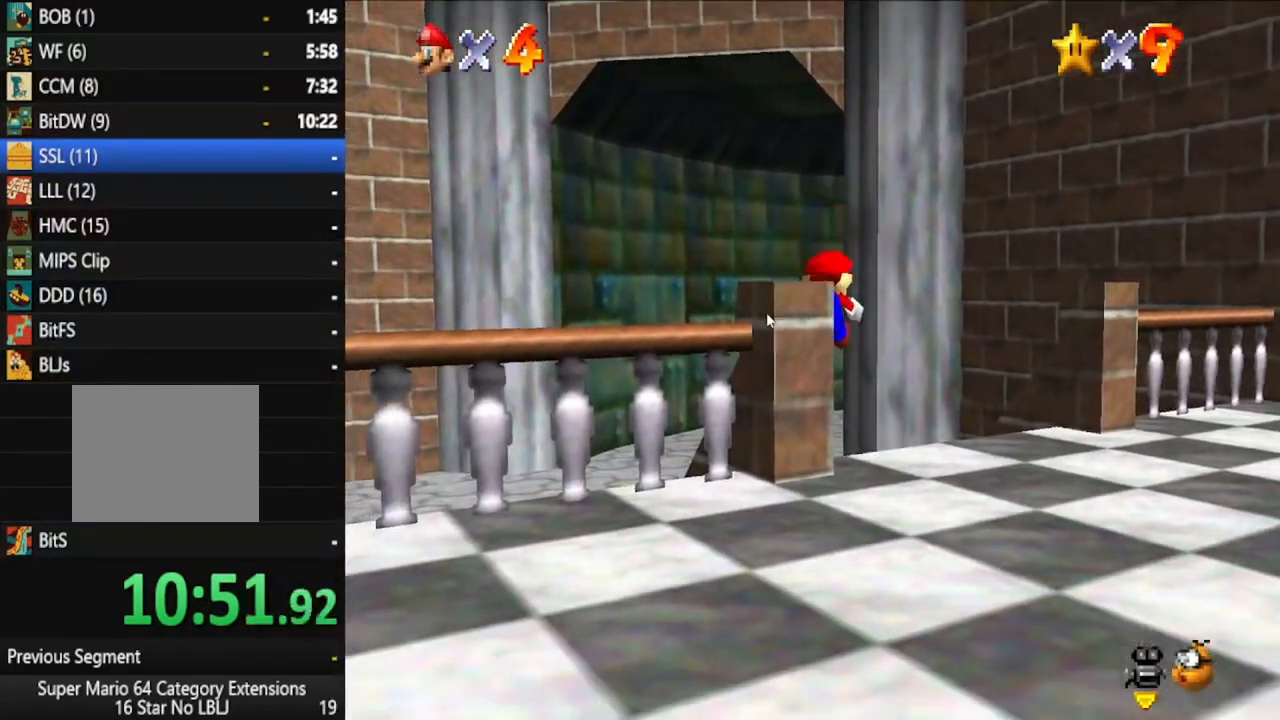
{"dt_ms": 500, "buttons": [], "left_stick": "up-left", "right_stick": "center", "events": []}
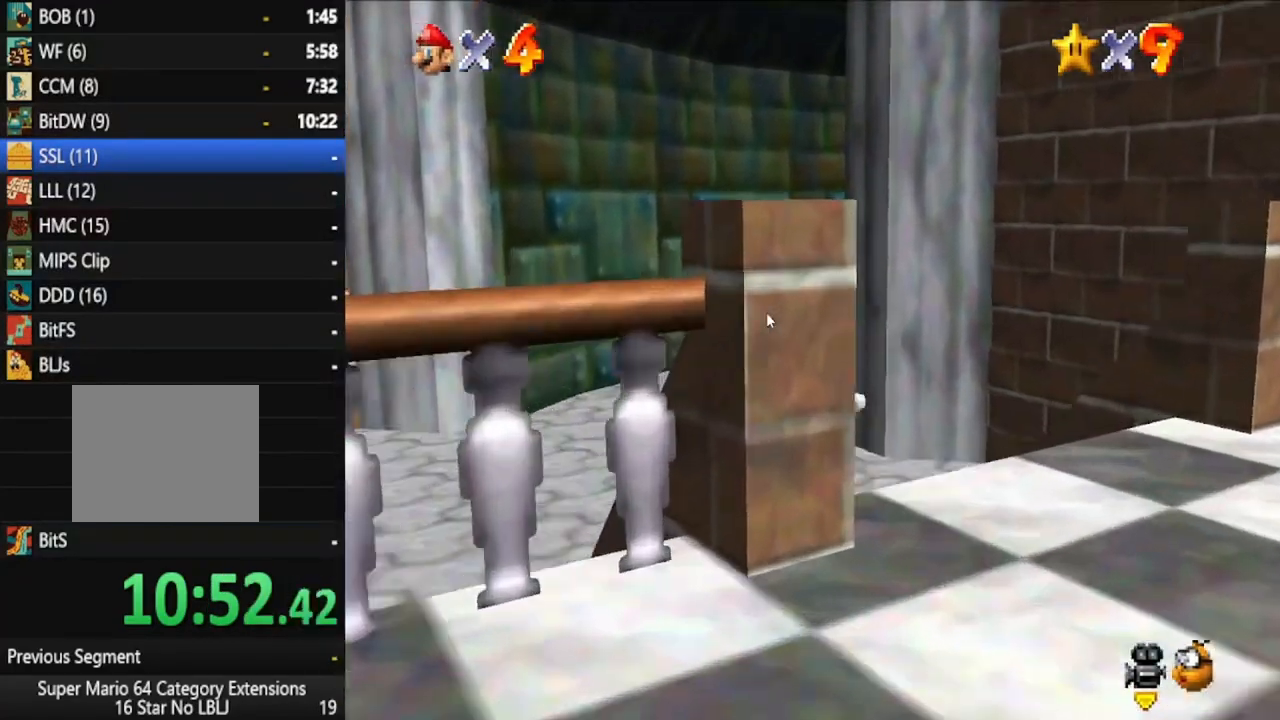
{"dt_ms": 500, "buttons": [], "left_stick": "up", "right_stick": "center", "events": [[183, "left_stick", "up"]]}
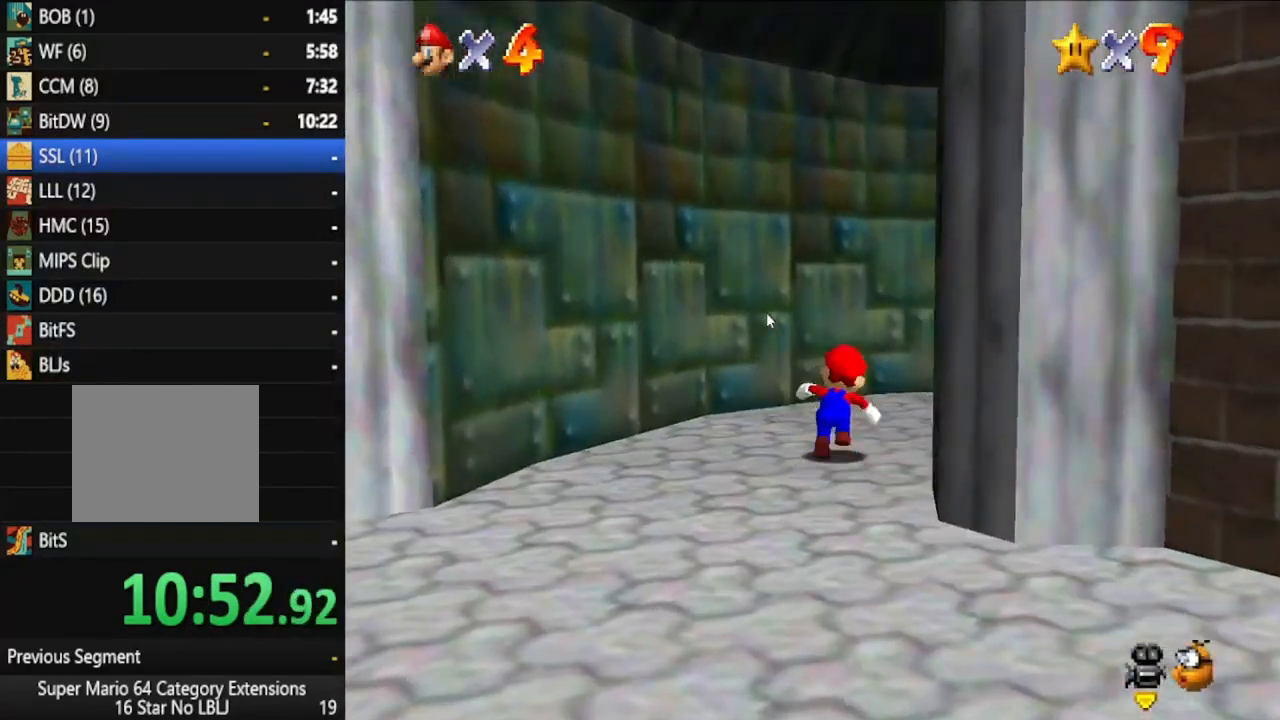
{"dt_ms": 500, "buttons": ["X"], "left_stick": "up-right", "right_stick": "center", "events": [[133, "left_stick", "up-right"], [367, "X", "down"]]}
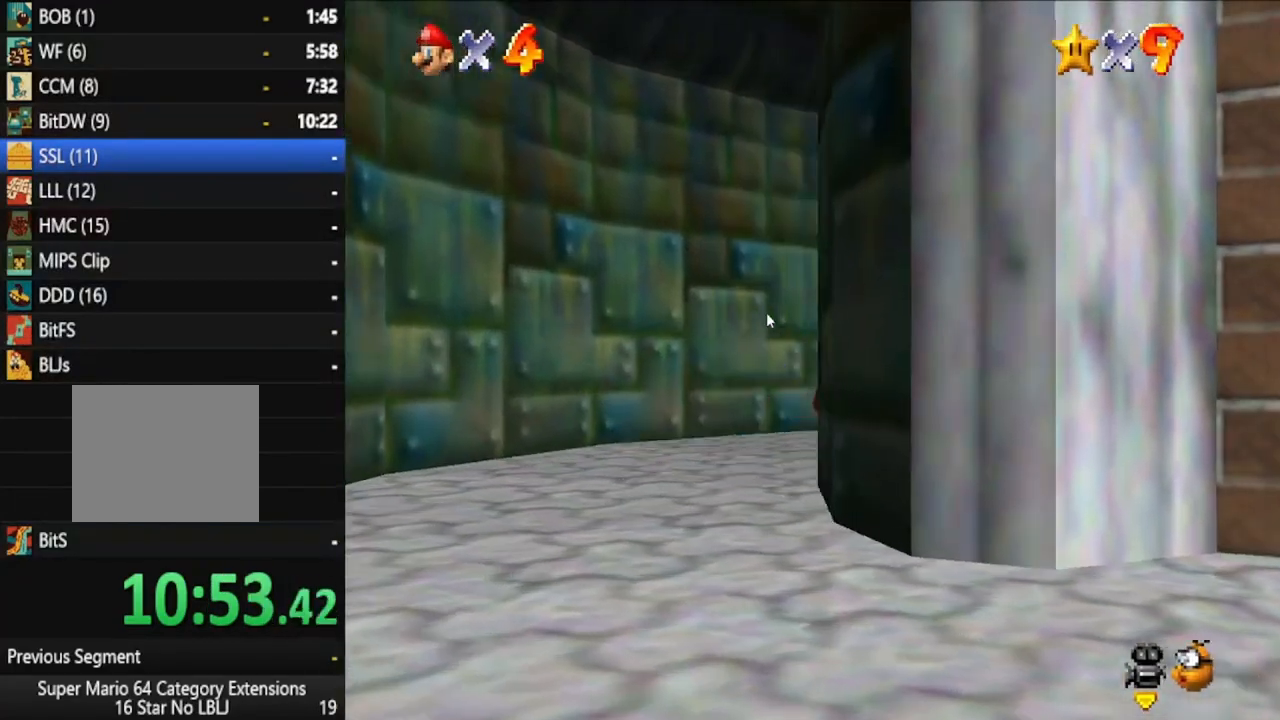
{"dt_ms": 500, "buttons": [], "left_stick": "up-right", "right_stick": "center", "events": [[17, "X", "up"], [333, "A", "down"], [417, "A", "up"]]}
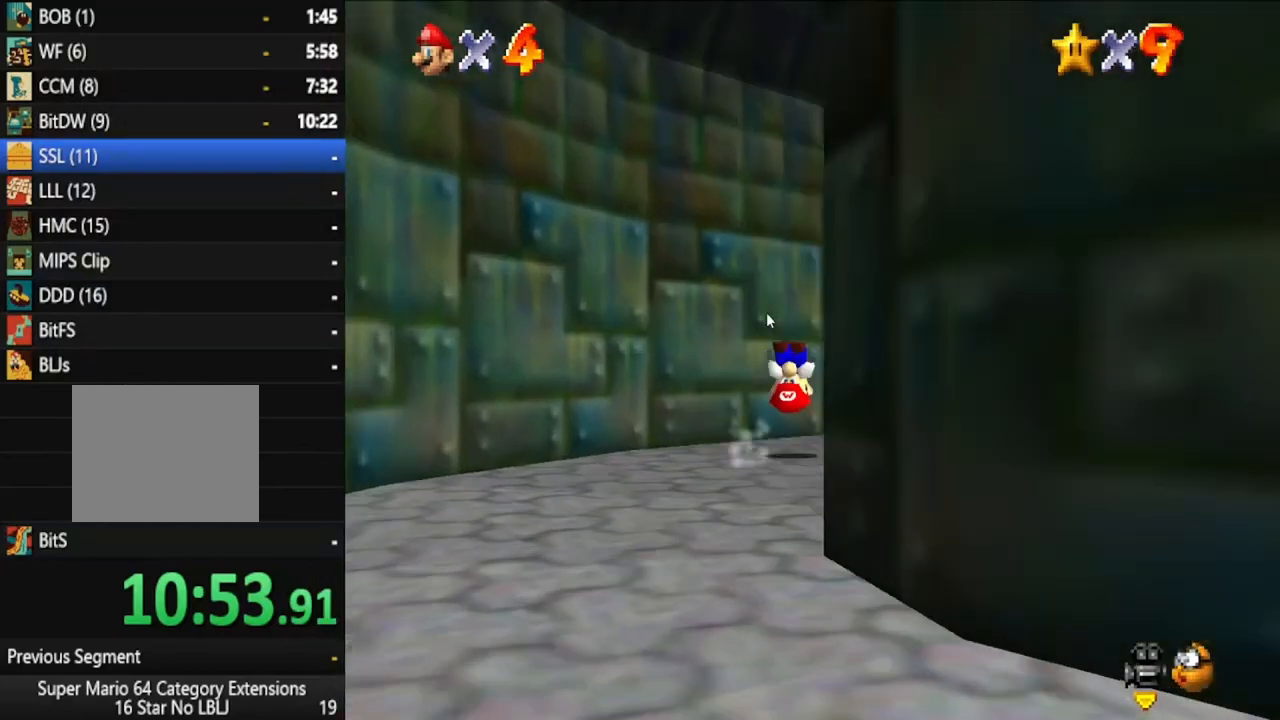
{"dt_ms": 500, "buttons": [], "left_stick": "up-right", "right_stick": "center", "events": []}
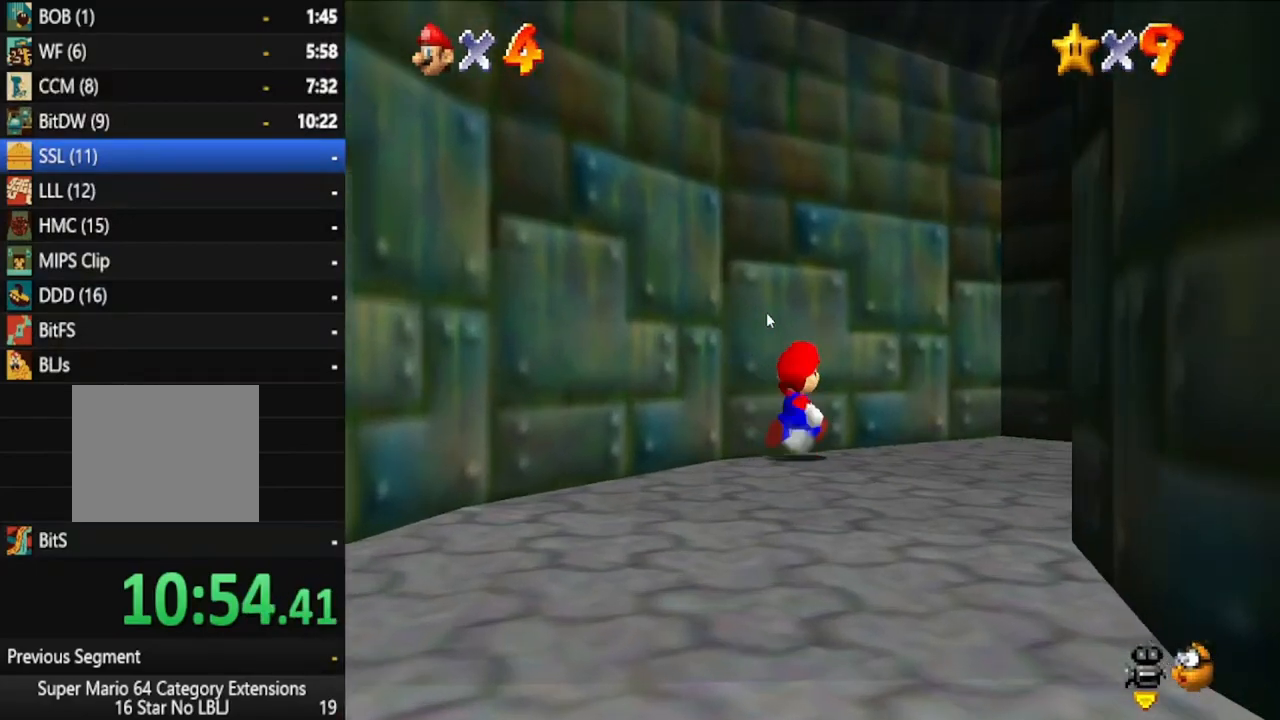
{"dt_ms": 500, "buttons": [], "left_stick": "up-right", "right_stick": "center", "events": []}
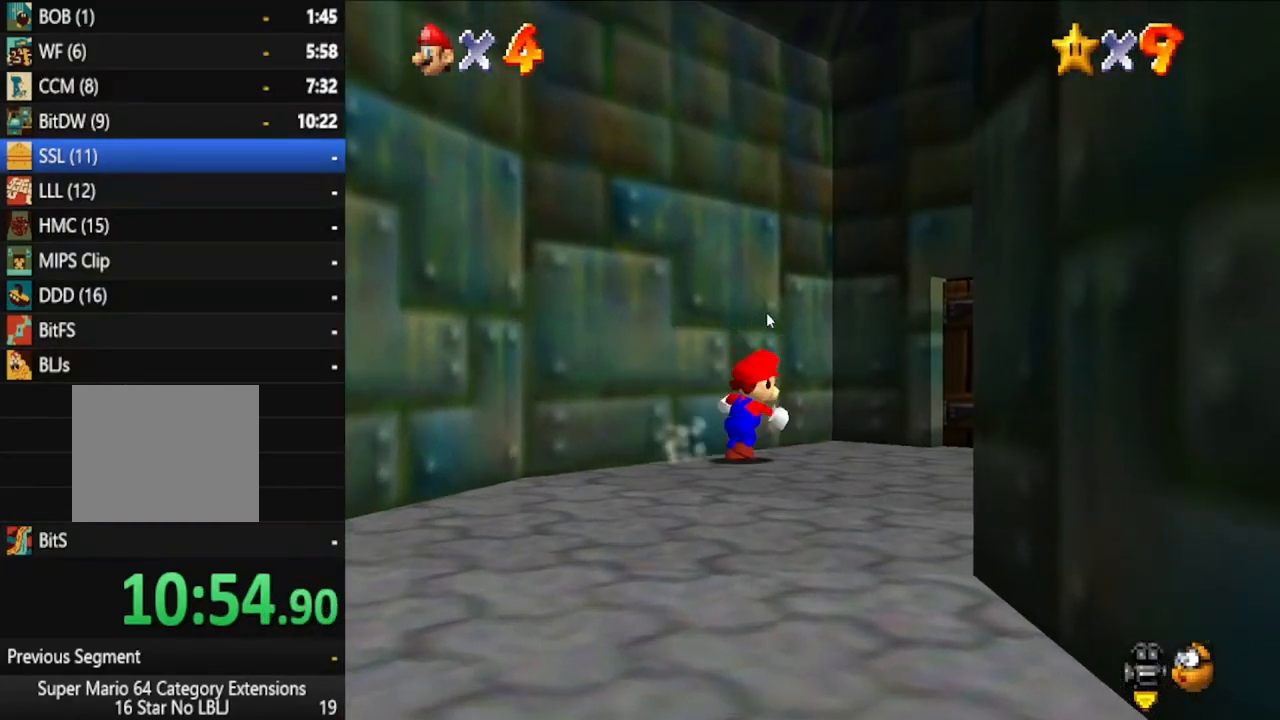
{"dt_ms": 500, "buttons": [], "left_stick": "up-right", "right_stick": "center", "events": []}
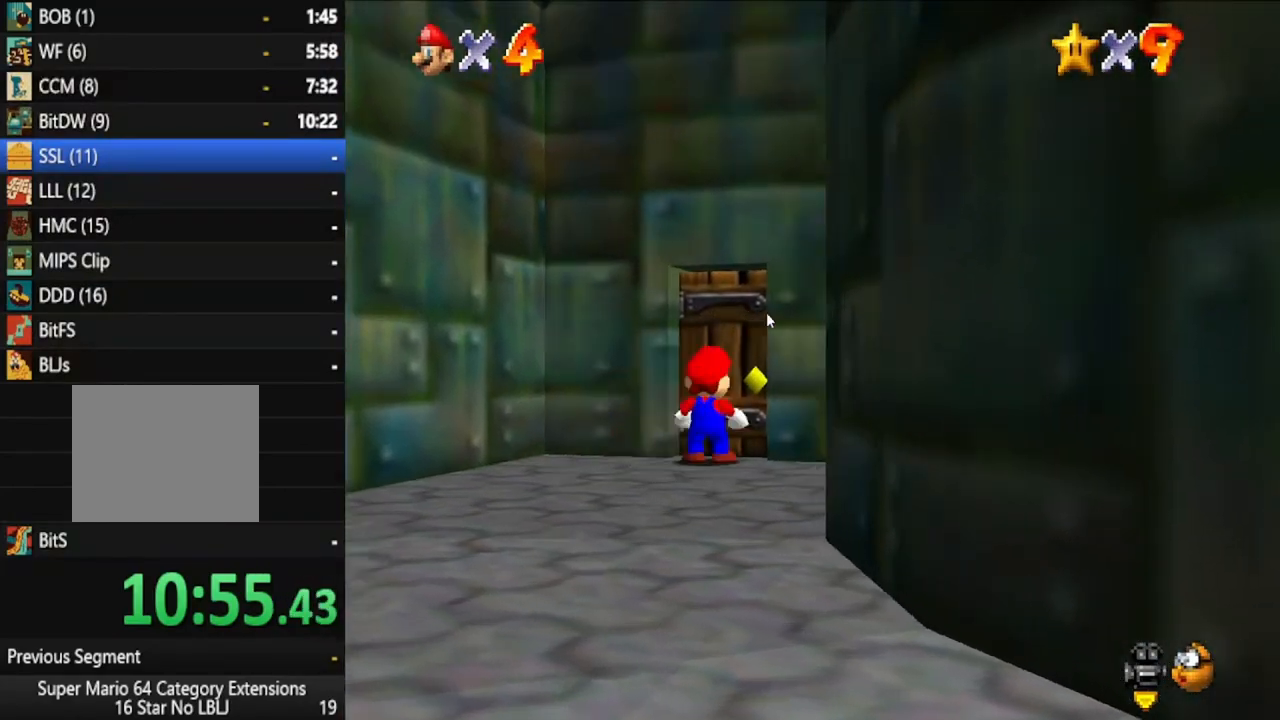
{"dt_ms": 500, "buttons": [], "left_stick": "center", "right_stick": "center", "events": [[317, "left_stick", "center"]]}
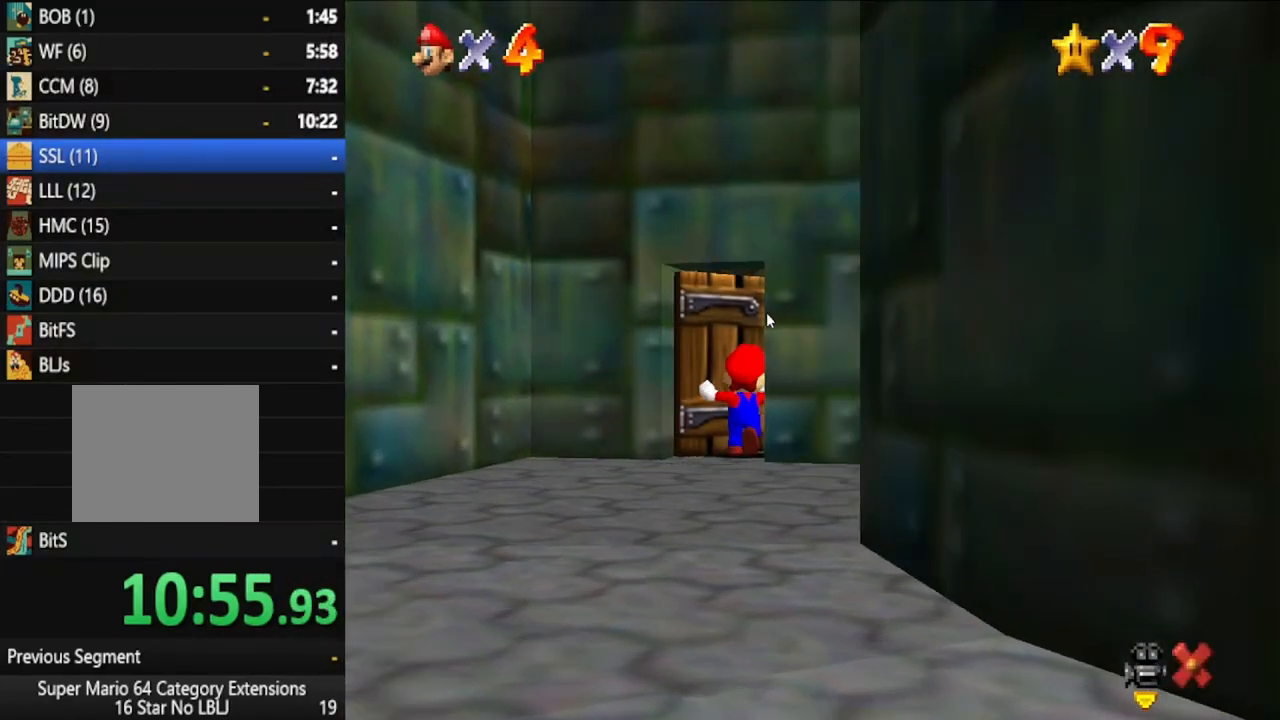
{"dt_ms": 500, "buttons": [], "left_stick": "up", "right_stick": "center", "events": [[350, "left_stick", "up"]]}
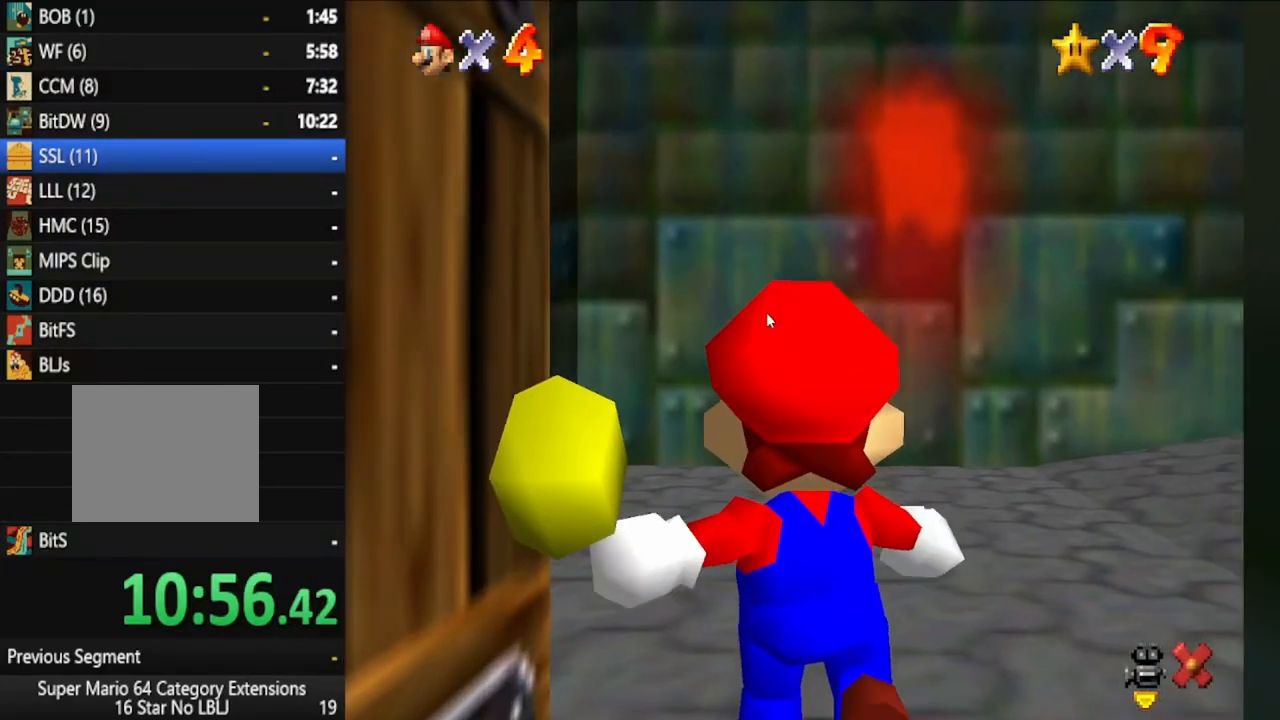
{"dt_ms": 500, "buttons": [], "left_stick": "up-right", "right_stick": "center", "events": [[267, "left_stick", "up-right"]]}
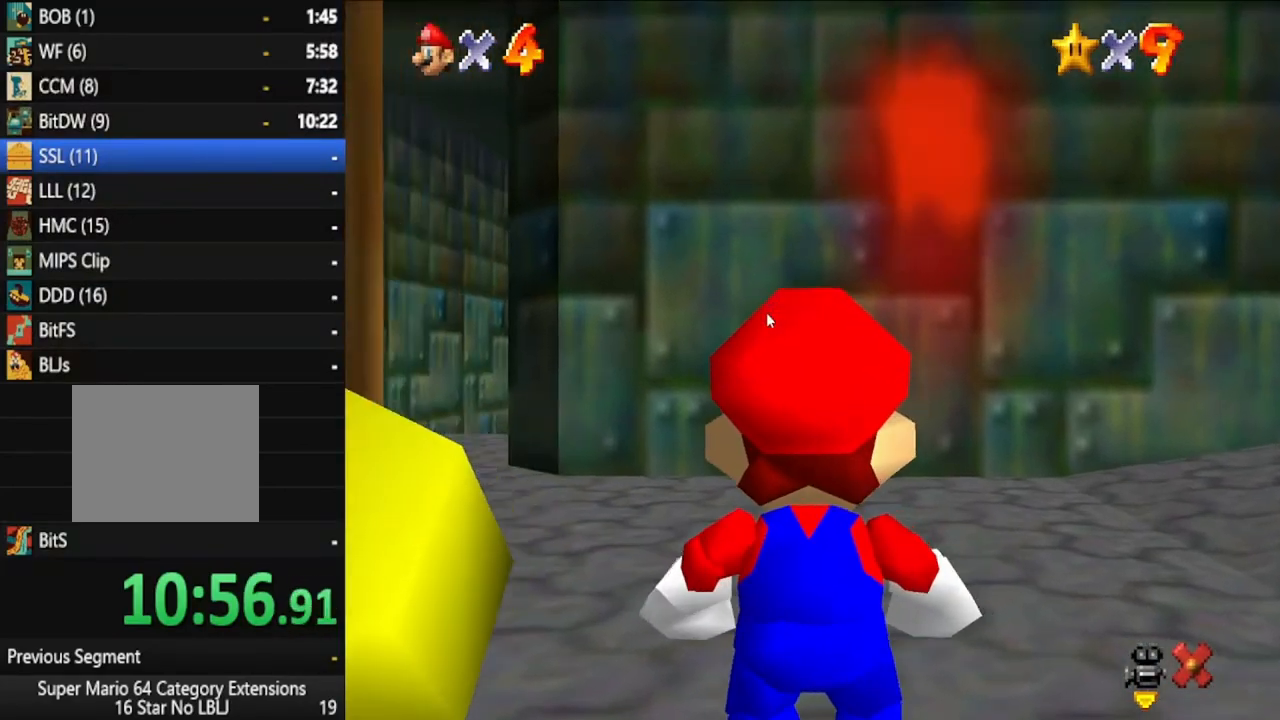
{"dt_ms": 1000, "buttons": [], "left_stick": "up-right", "right_stick": "center", "events": [[517, "A", "down"], [617, "A", "up"]]}
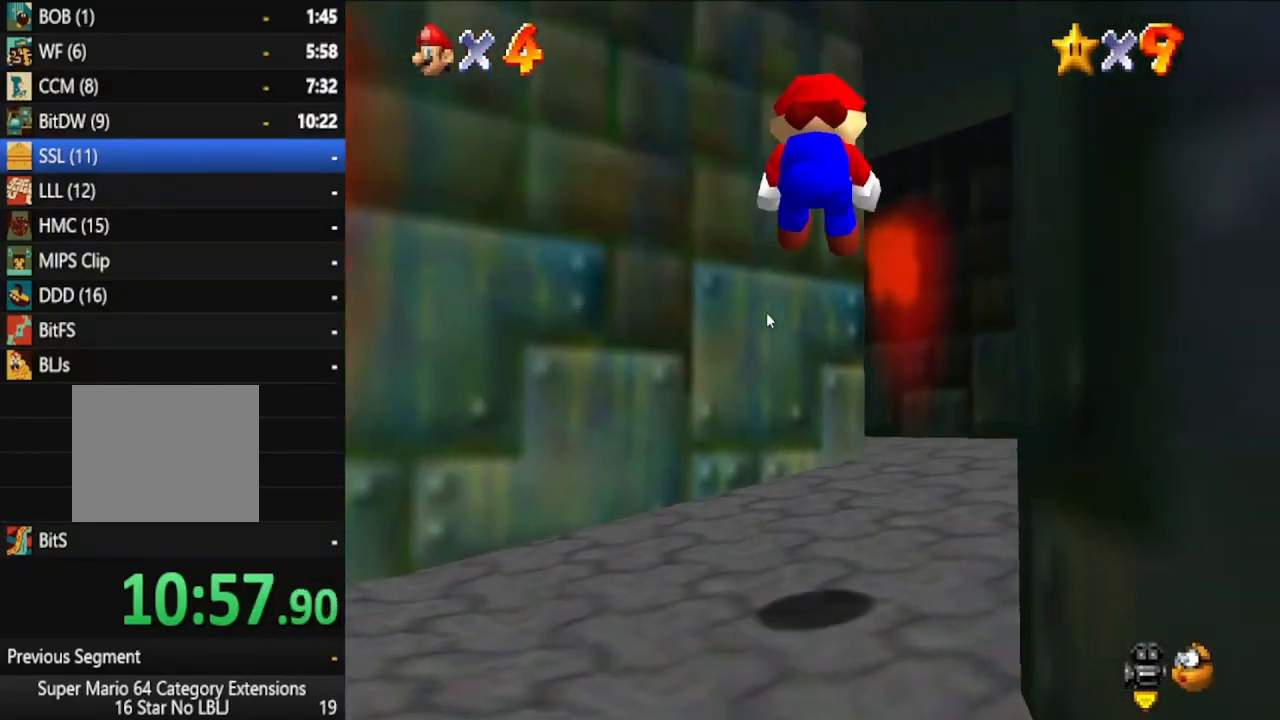
{"dt_ms": 500, "buttons": [], "left_stick": "up-right", "right_stick": "center", "events": []}